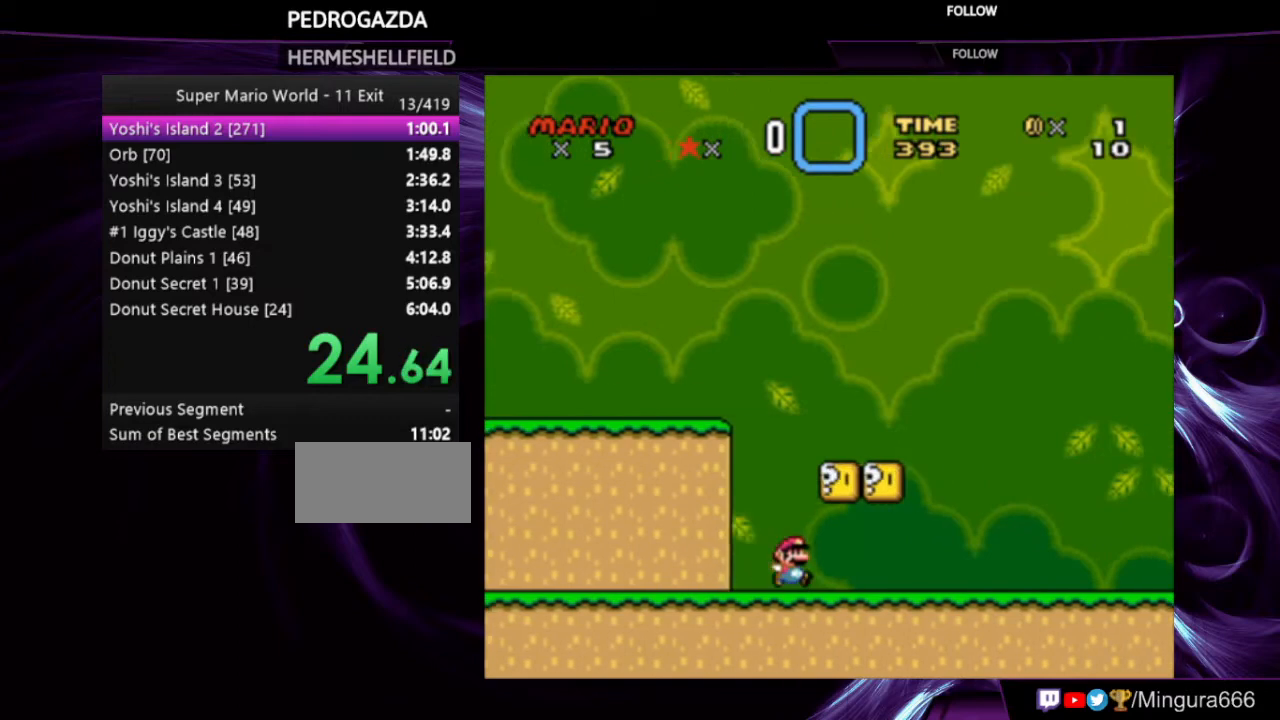
Gameplay with a controller (Nintendo layout); each line is a JSON object with the inputs held at the frame after it. "events" lists button and stick changes between this image and that frame as [ms after this image, input, new state], when the widget could be followed in between. Not read: L3 R3.
{"buttons": ["B", "Y", "DPAD_LEFT"], "events": [[67, "B", "down"], [200, "B", "up"], [400, "B", "down"], [400, "DPAD_RIGHT", "up"], [467, "DPAD_LEFT", "down"]]}
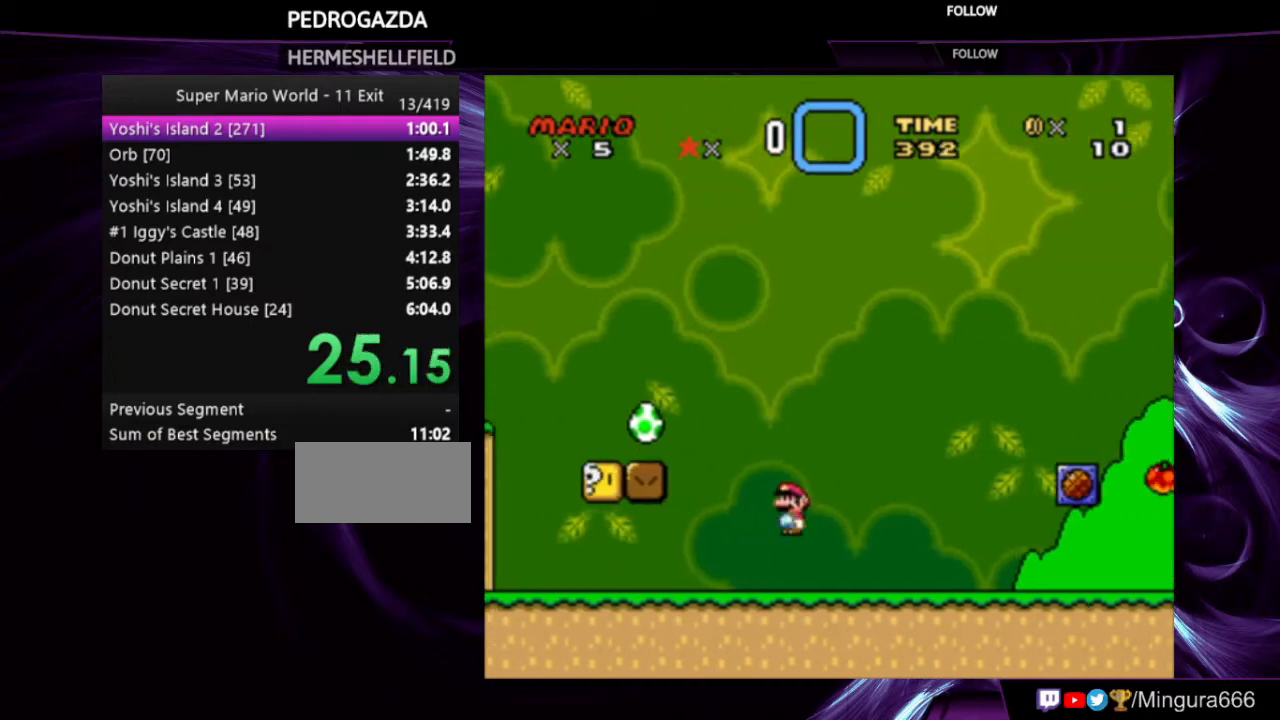
{"buttons": ["B", "Y", "DPAD_LEFT"], "events": []}
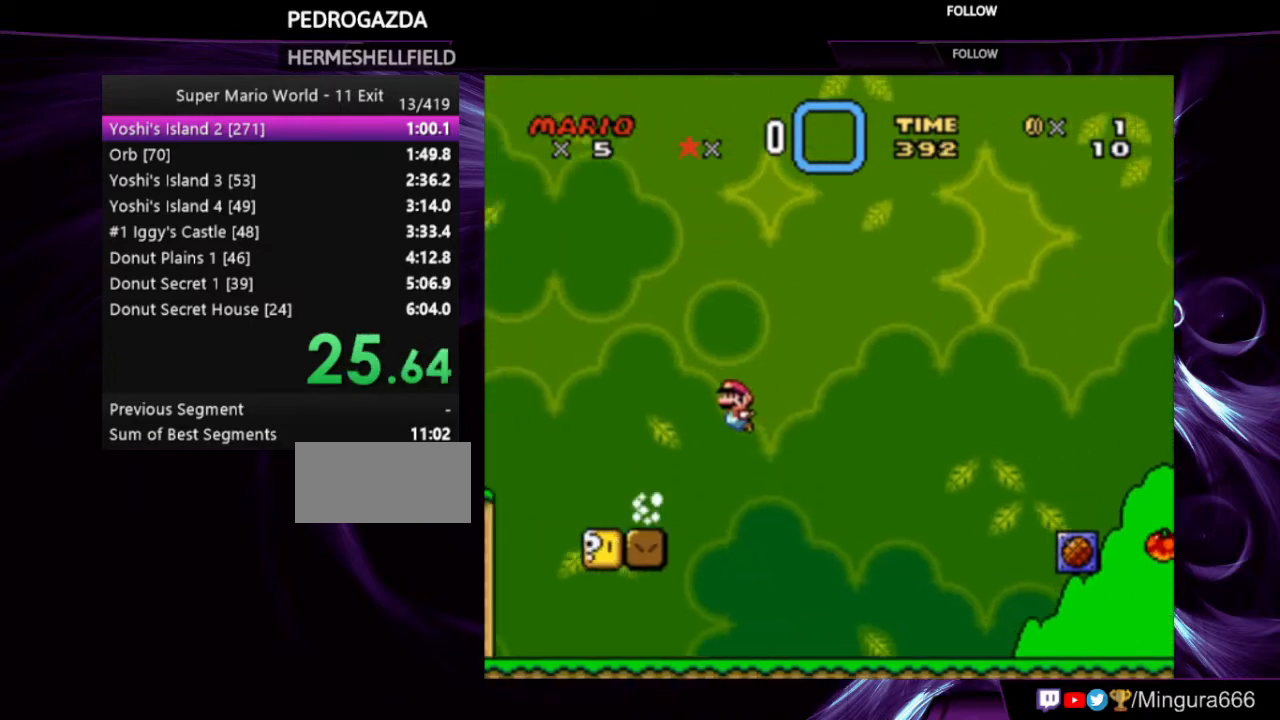
{"buttons": ["DPAD_LEFT"], "events": [[300, "B", "up"], [400, "Y", "up"]]}
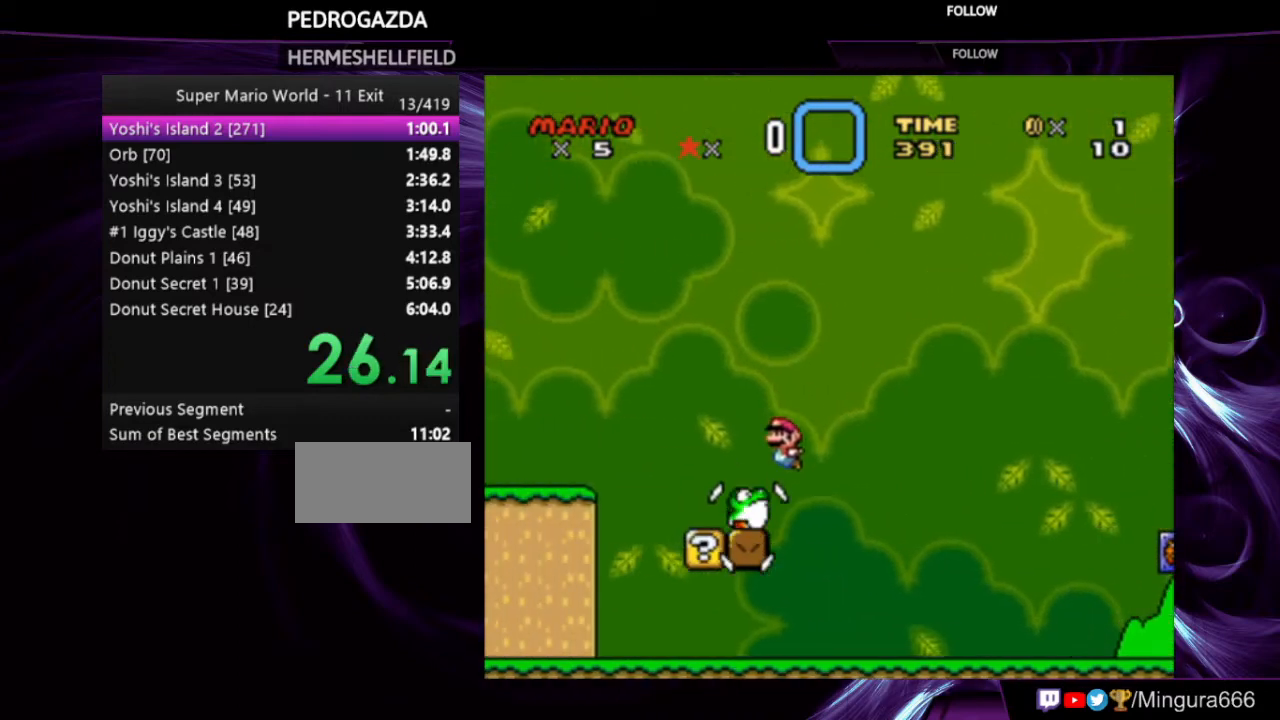
{"buttons": ["A", "B", "DPAD_LEFT"], "events": [[167, "B", "down"], [200, "A", "down"], [300, "A", "up"], [300, "B", "up"], [333, "A", "down"], [367, "B", "down"], [400, "A", "up"], [400, "B", "up"], [433, "A", "down"], [500, "B", "down"]]}
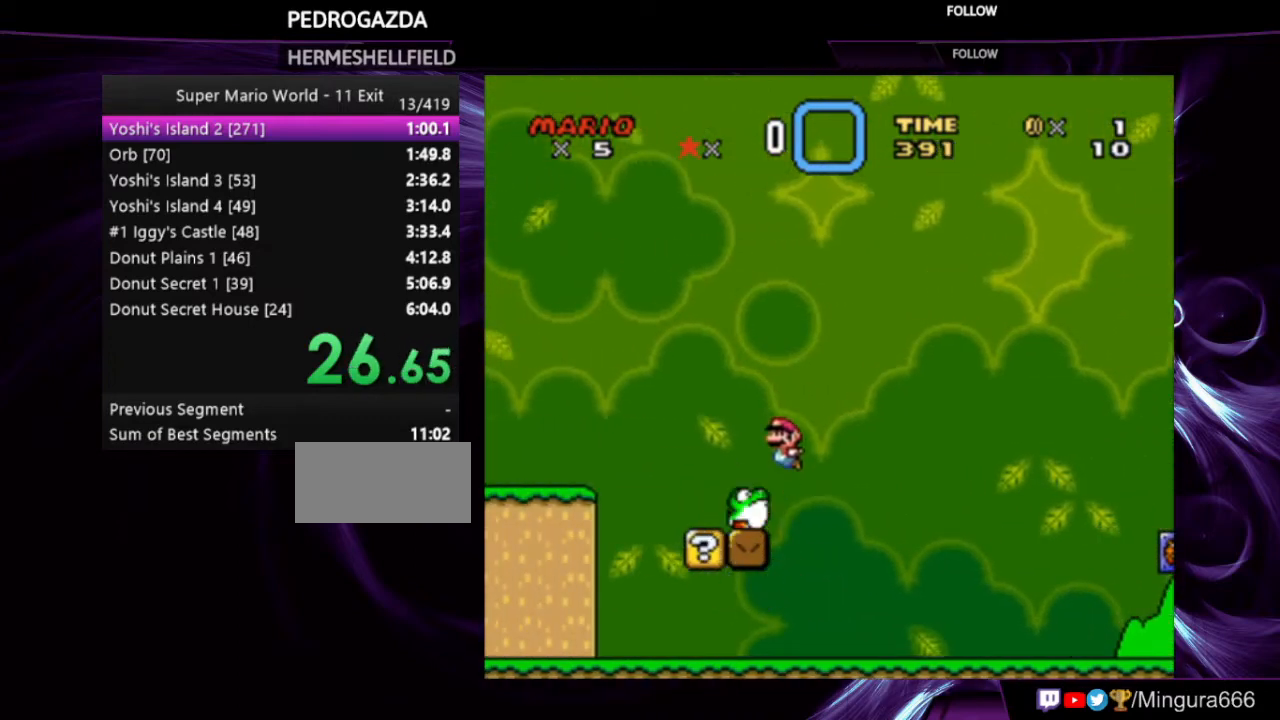
{"buttons": ["A", "B", "DPAD_LEFT"], "events": [[33, "A", "up"], [33, "B", "up"], [67, "A", "down"], [133, "B", "down"], [167, "A", "up"], [167, "B", "up"], [200, "A", "down"], [200, "B", "down"], [300, "A", "up"], [300, "B", "up"], [333, "A", "down"], [333, "B", "down"], [433, "A", "up"], [433, "B", "up"], [467, "A", "down"], [467, "B", "down"]]}
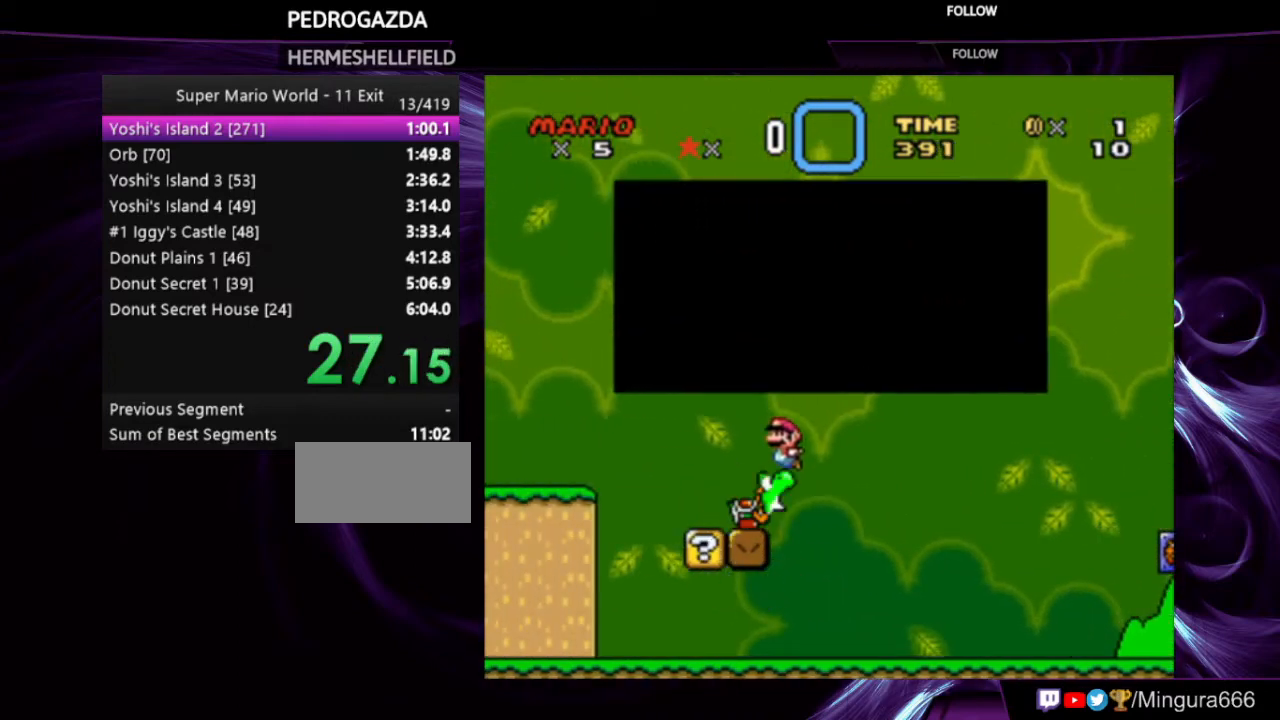
{"buttons": ["DPAD_LEFT"], "events": [[33, "A", "up"], [33, "B", "up"], [67, "A", "down"], [100, "B", "down"], [167, "A", "up"], [167, "B", "up"], [267, "A", "down"], [267, "B", "down"], [300, "A", "up"], [300, "B", "up"], [367, "A", "down"], [367, "B", "down"], [433, "B", "up"], [467, "A", "up"]]}
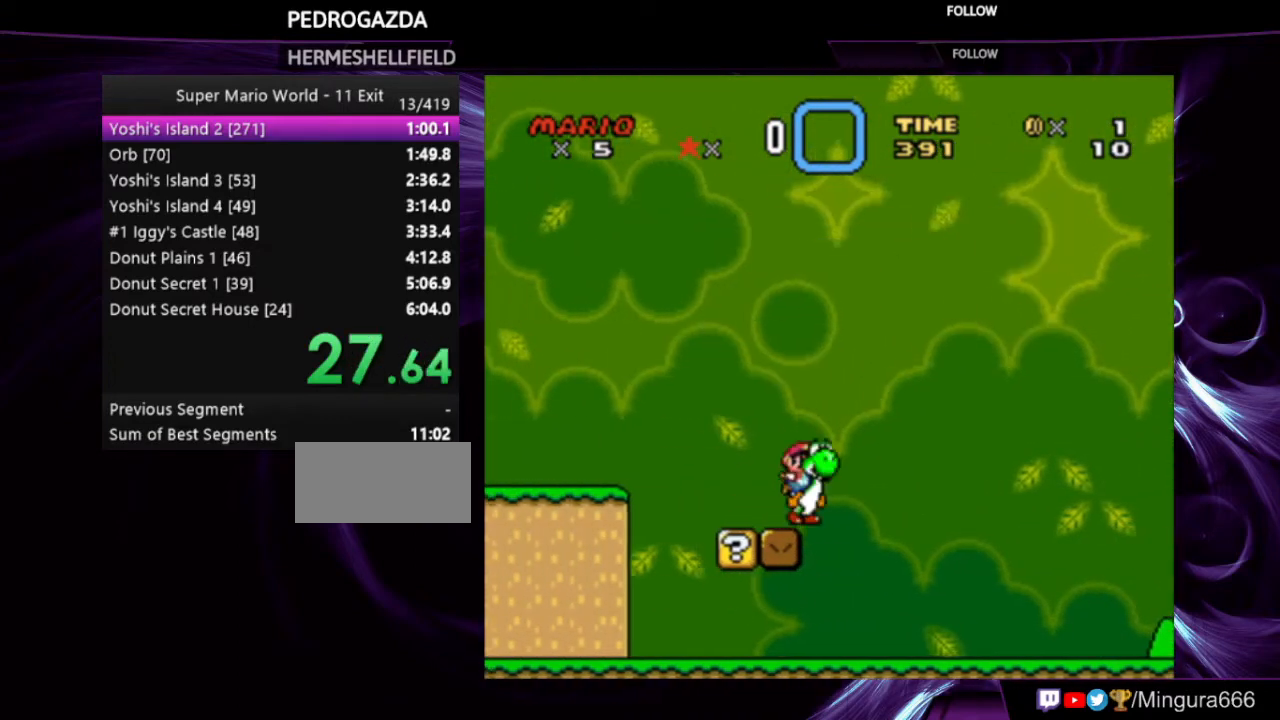
{"buttons": ["Y", "DPAD_RIGHT"], "events": [[33, "DPAD_LEFT", "up"], [33, "DPAD_RIGHT", "down"], [33, "Y", "down"]]}
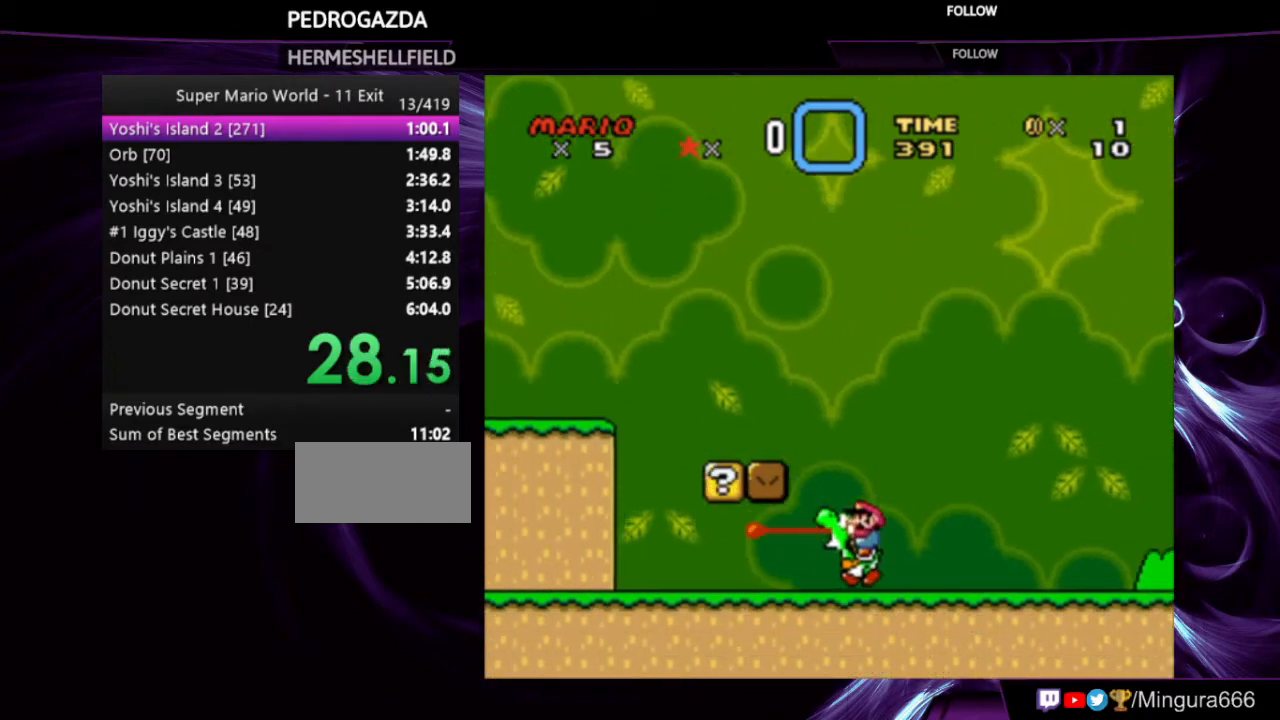
{"buttons": ["Y", "DPAD_RIGHT"], "events": []}
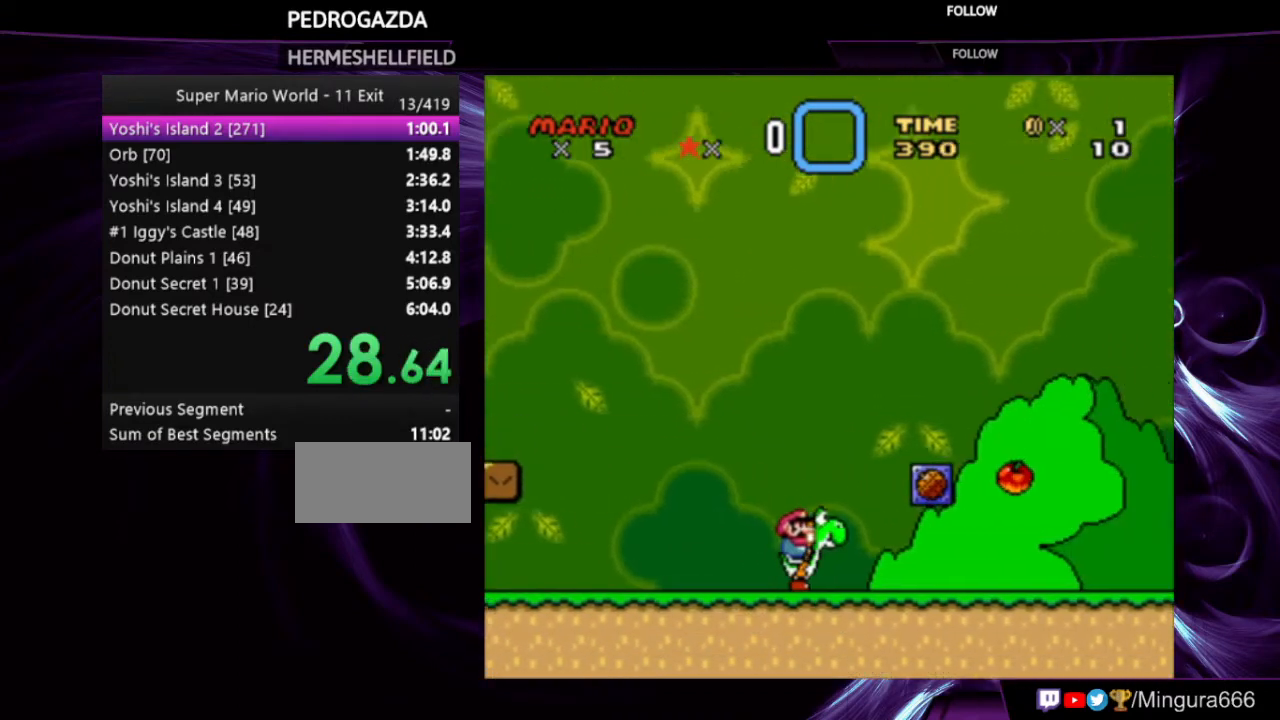
{"buttons": ["Y", "DPAD_RIGHT"], "events": []}
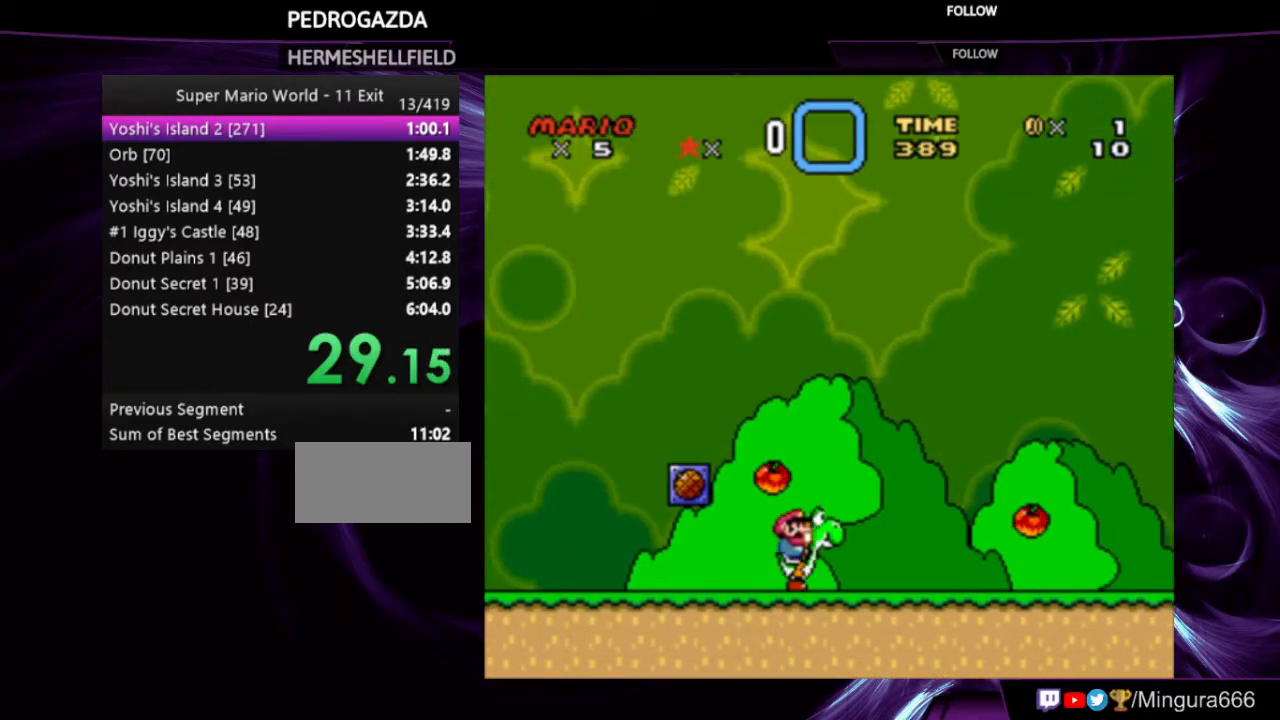
{"buttons": ["Y", "DPAD_RIGHT"], "events": [[133, "B", "down"], [233, "B", "up"]]}
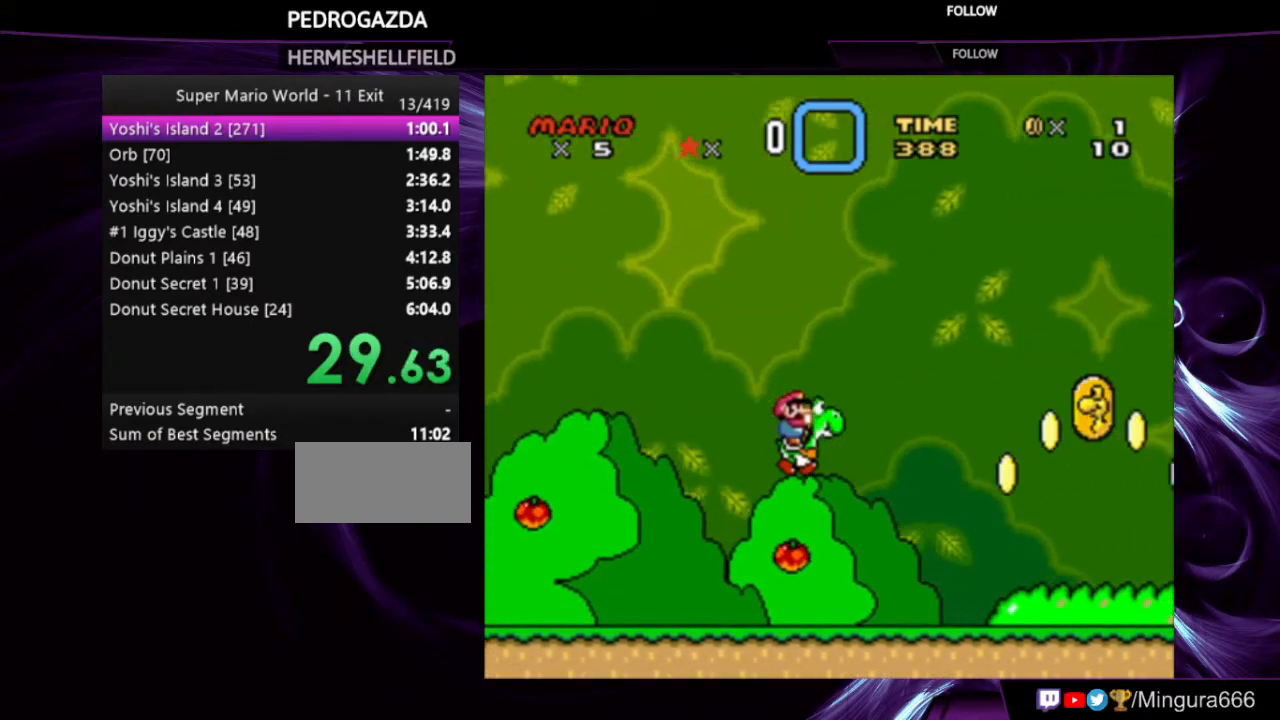
{"buttons": ["Y", "DPAD_RIGHT"], "events": [[400, "X", "down"], [433, "X", "up"]]}
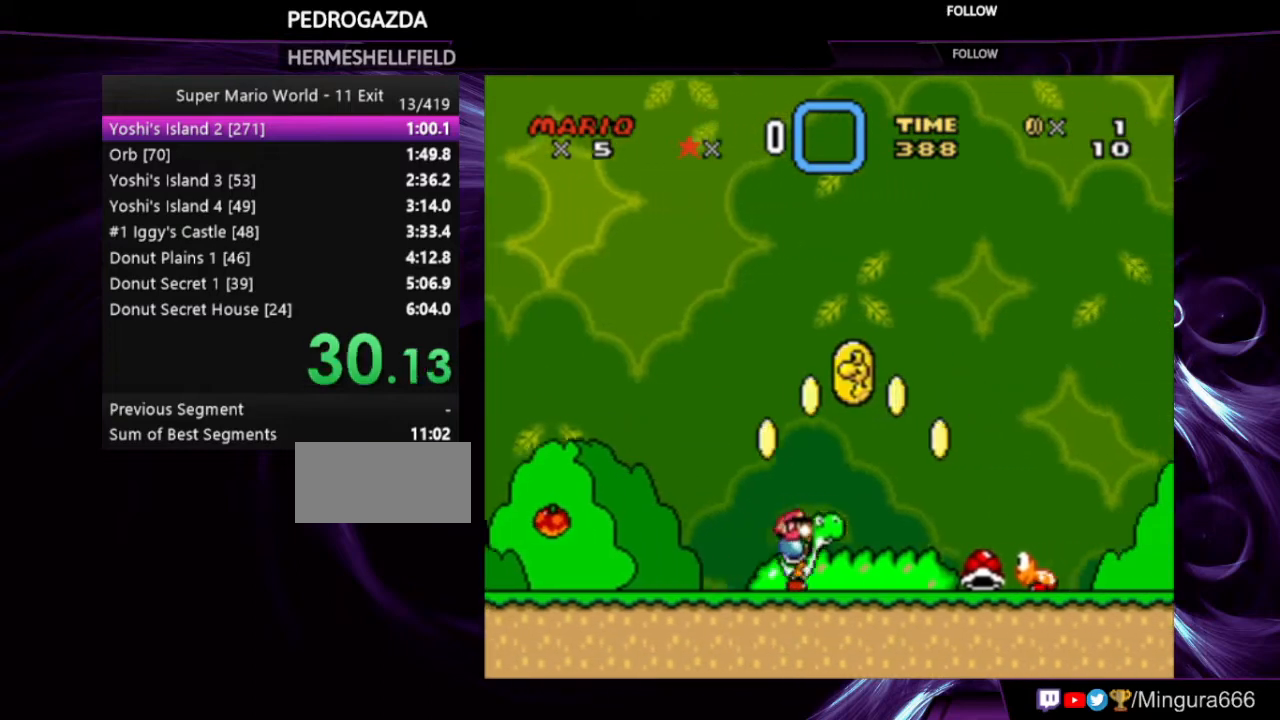
{"buttons": ["Y", "DPAD_RIGHT"], "events": []}
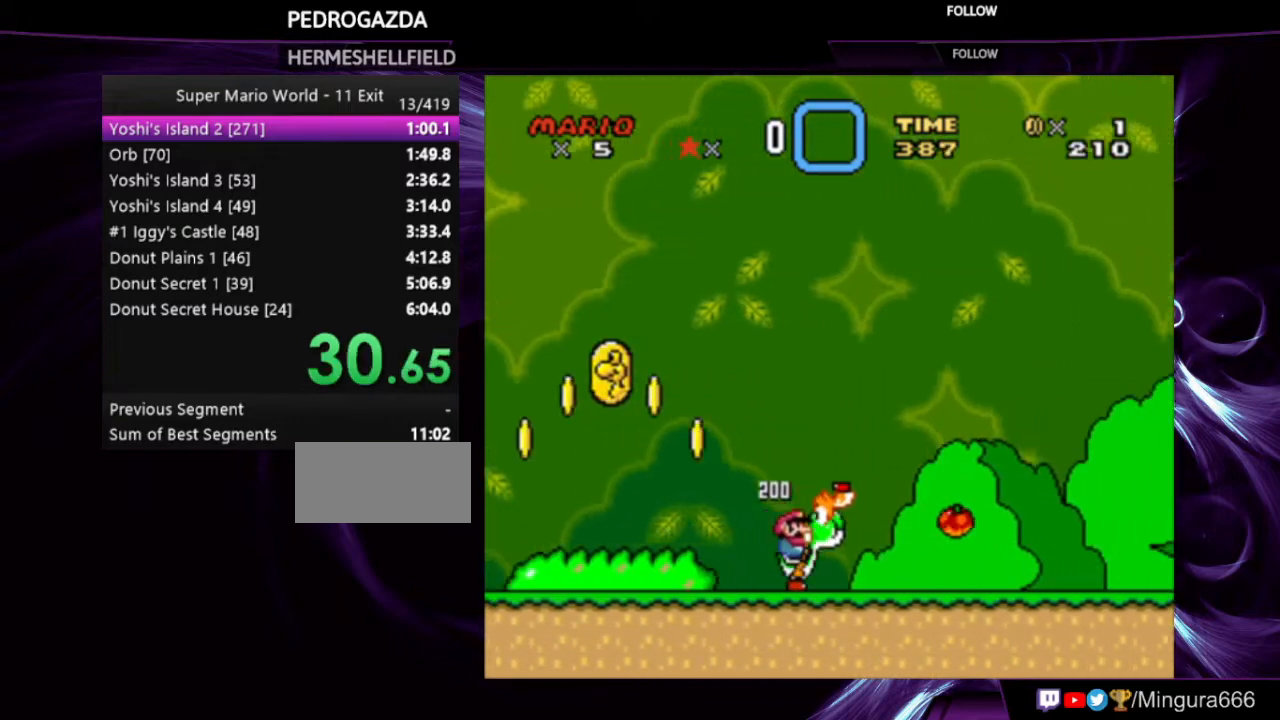
{"buttons": ["Y", "DPAD_RIGHT"], "events": []}
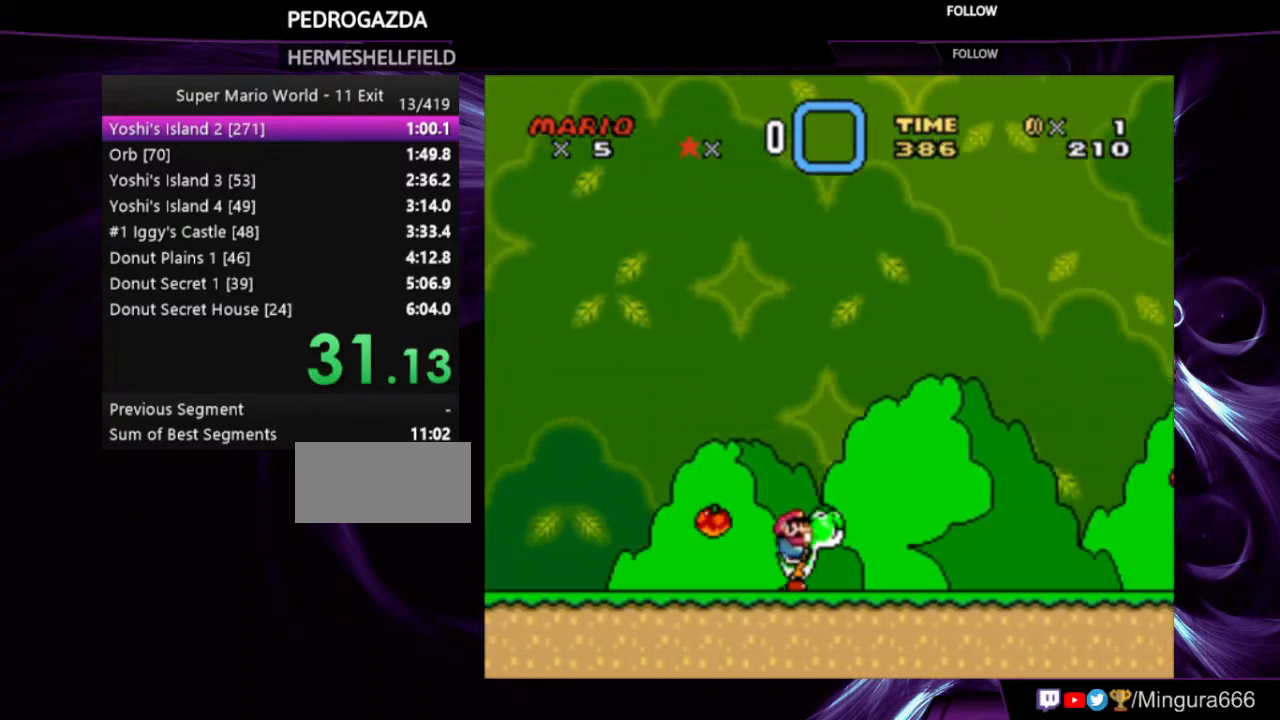
{"buttons": ["Y", "DPAD_RIGHT"], "events": []}
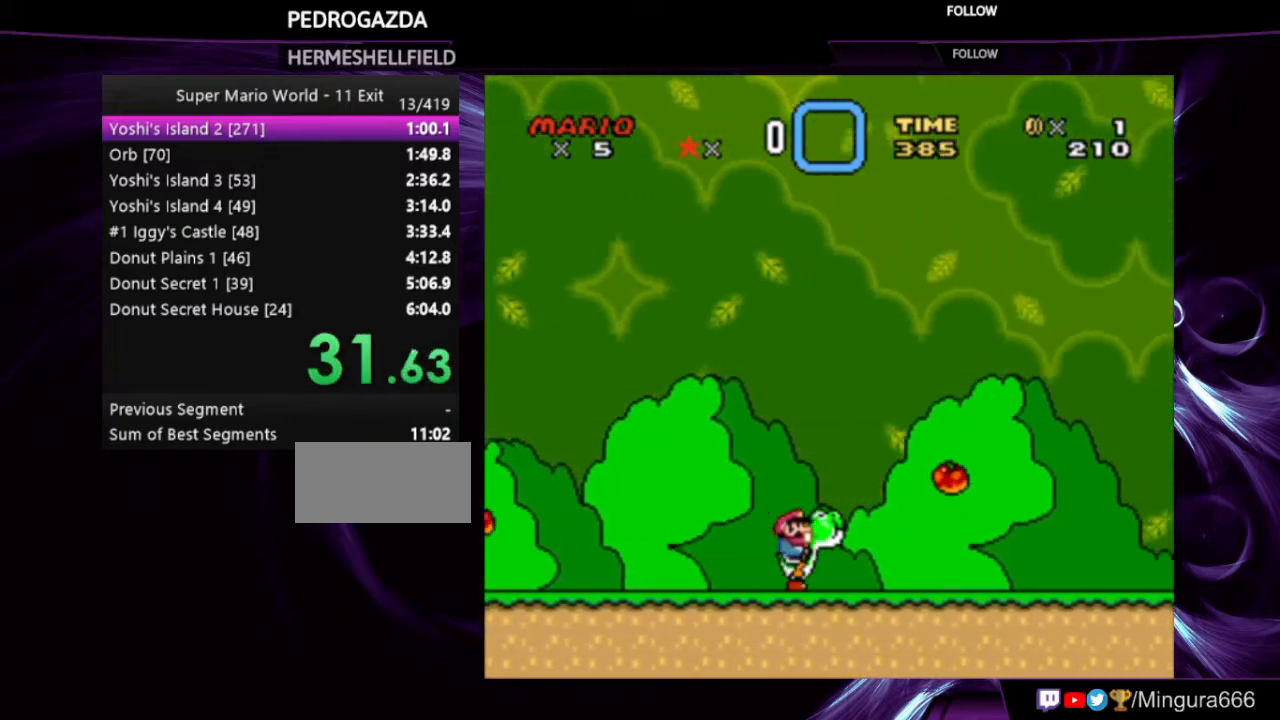
{"buttons": ["Y", "DPAD_RIGHT"], "events": []}
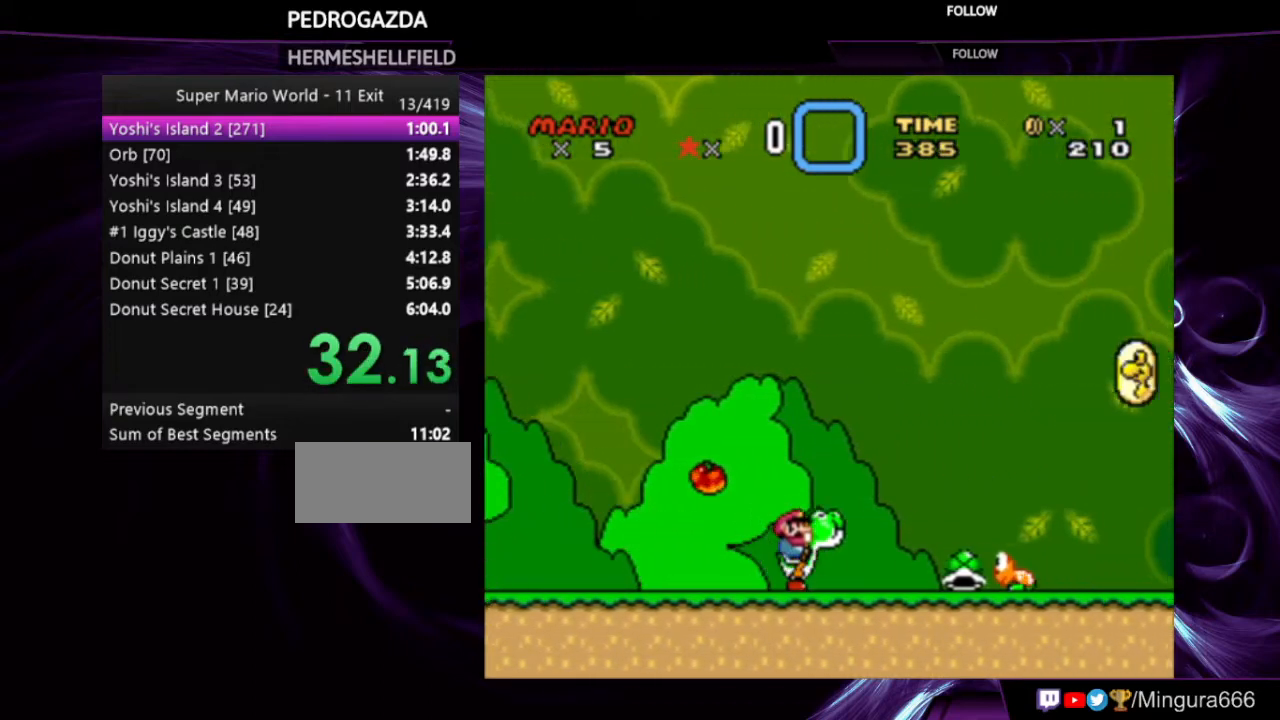
{"buttons": ["Y", "DPAD_RIGHT"], "events": [[67, "B", "down"], [467, "B", "up"]]}
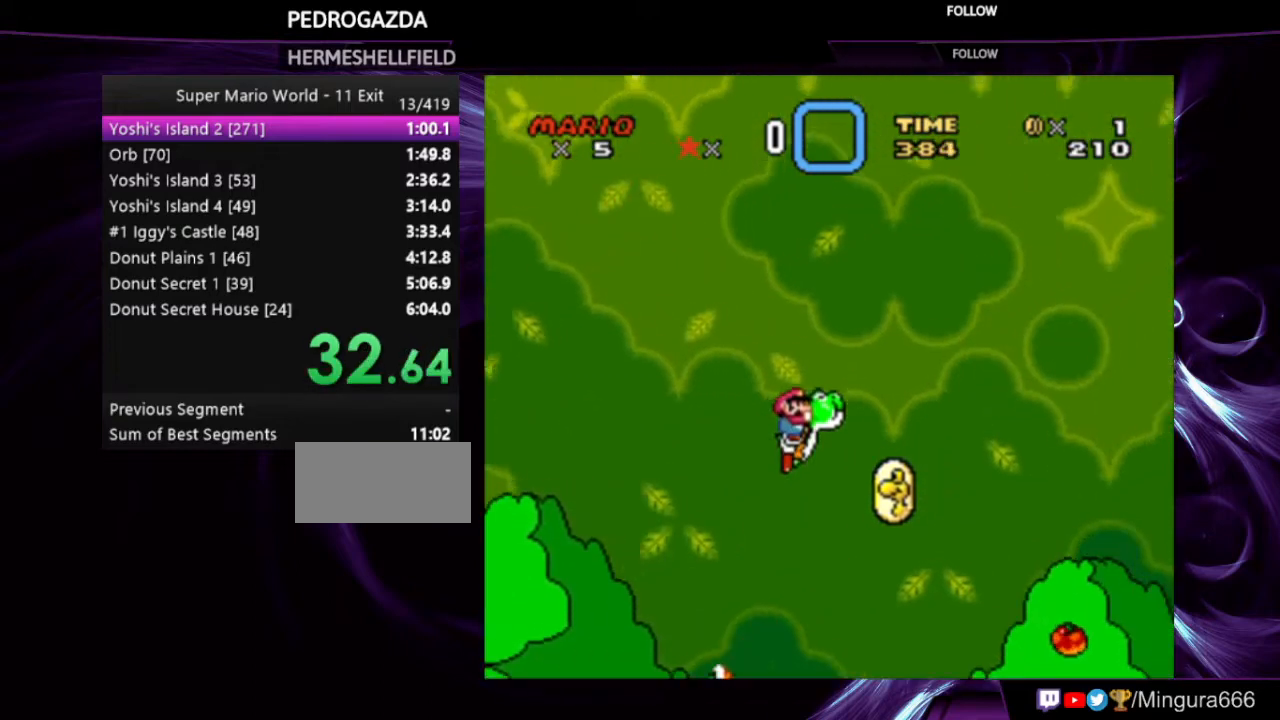
{"buttons": ["Y", "DPAD_RIGHT"], "events": []}
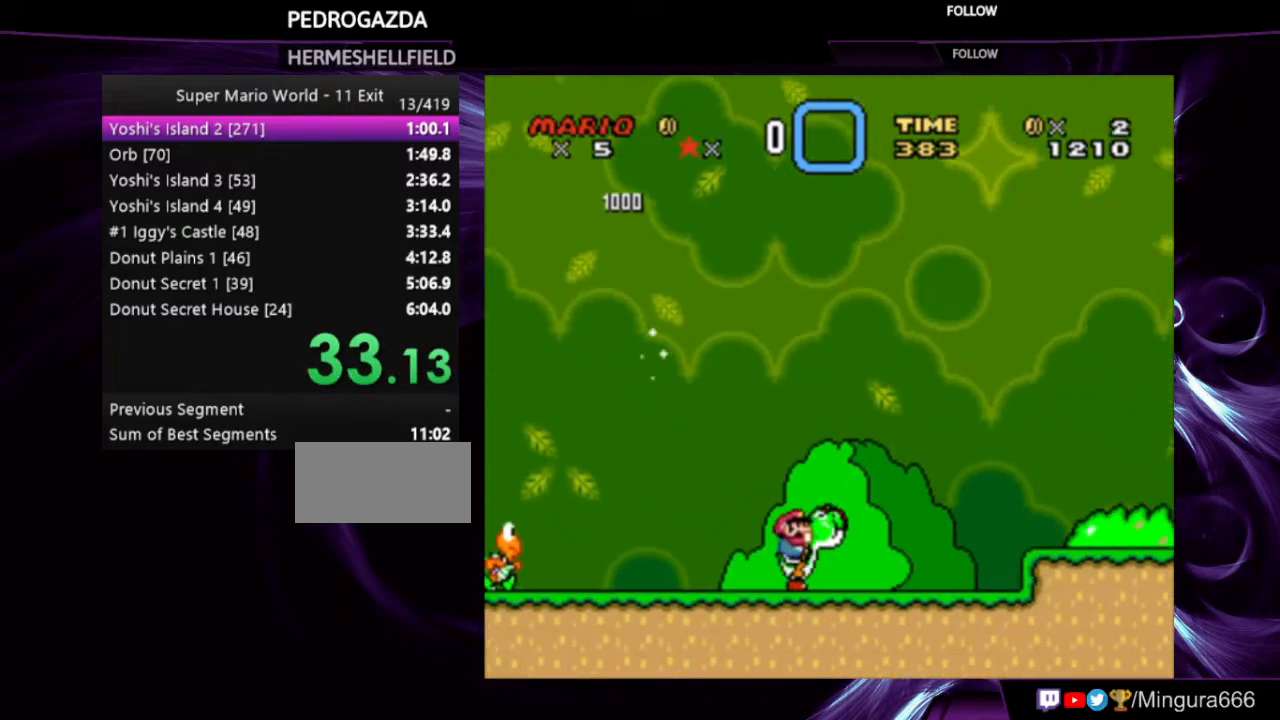
{"buttons": ["B", "Y", "DPAD_RIGHT"], "events": [[267, "B", "down"]]}
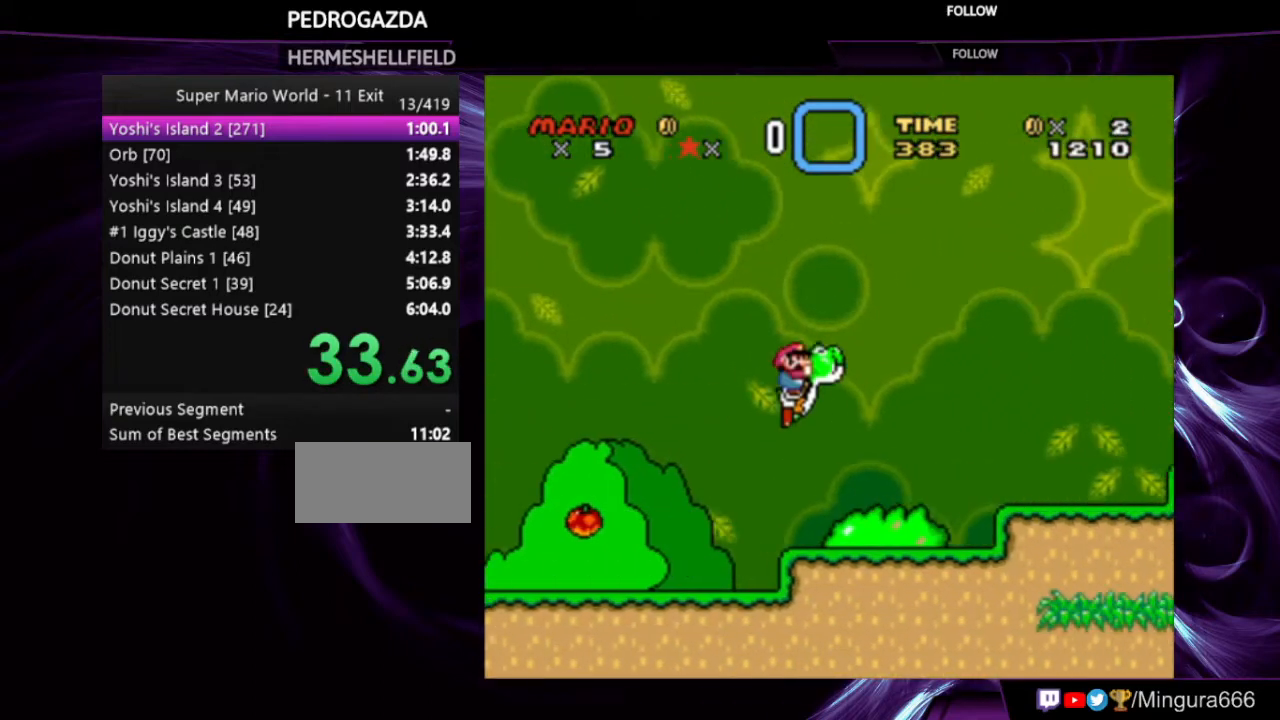
{"buttons": ["Y", "DPAD_RIGHT"], "events": [[167, "B", "up"]]}
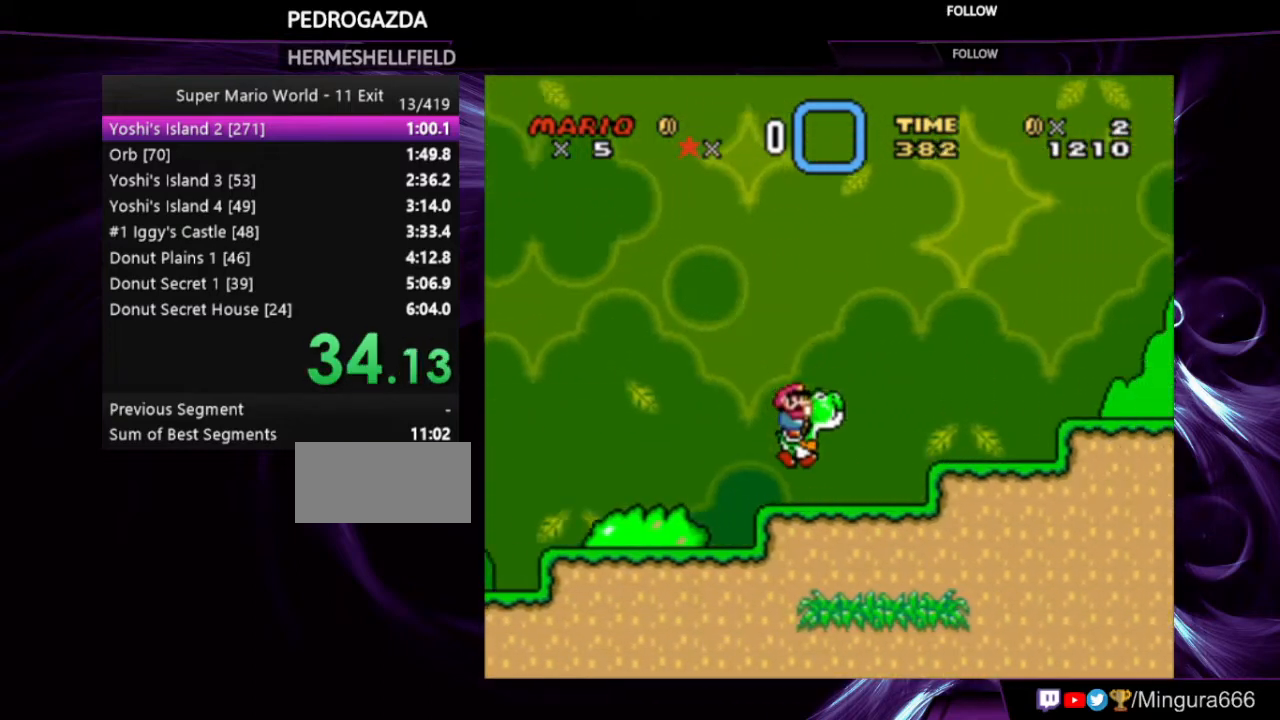
{"buttons": ["Y", "DPAD_RIGHT"], "events": [[100, "B", "down"], [267, "B", "up"]]}
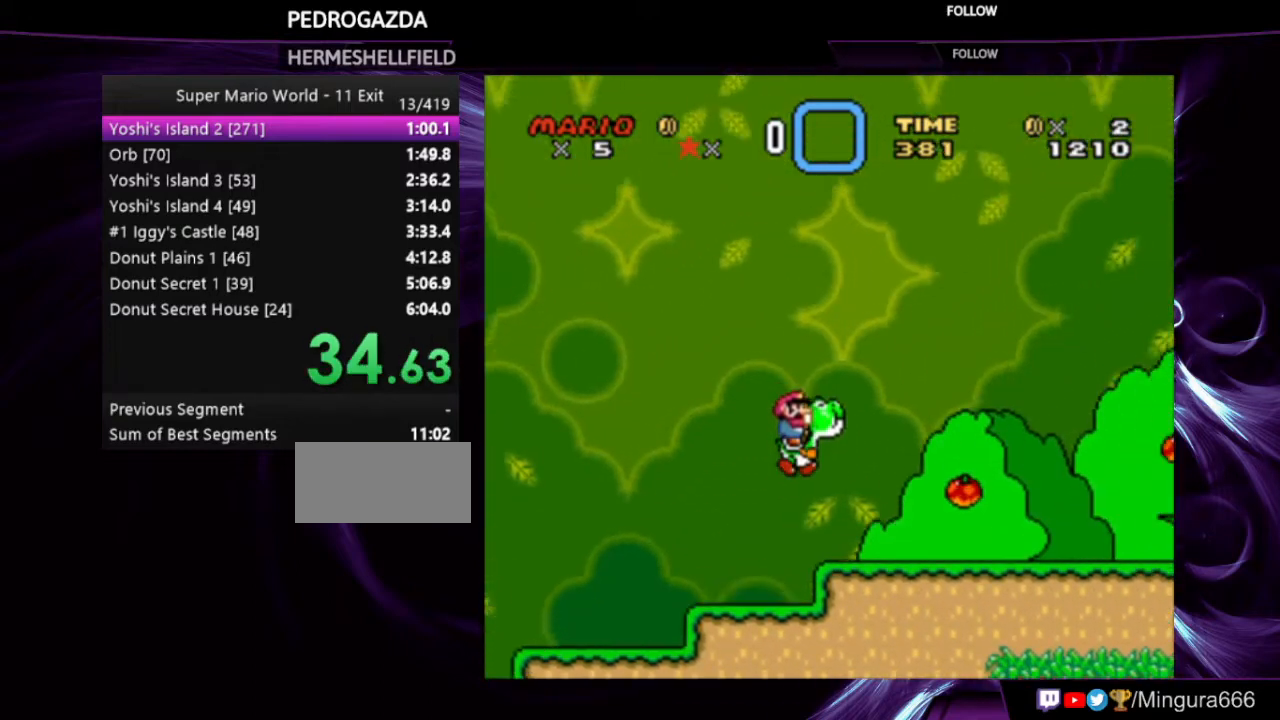
{"buttons": ["Y", "DPAD_RIGHT"], "events": []}
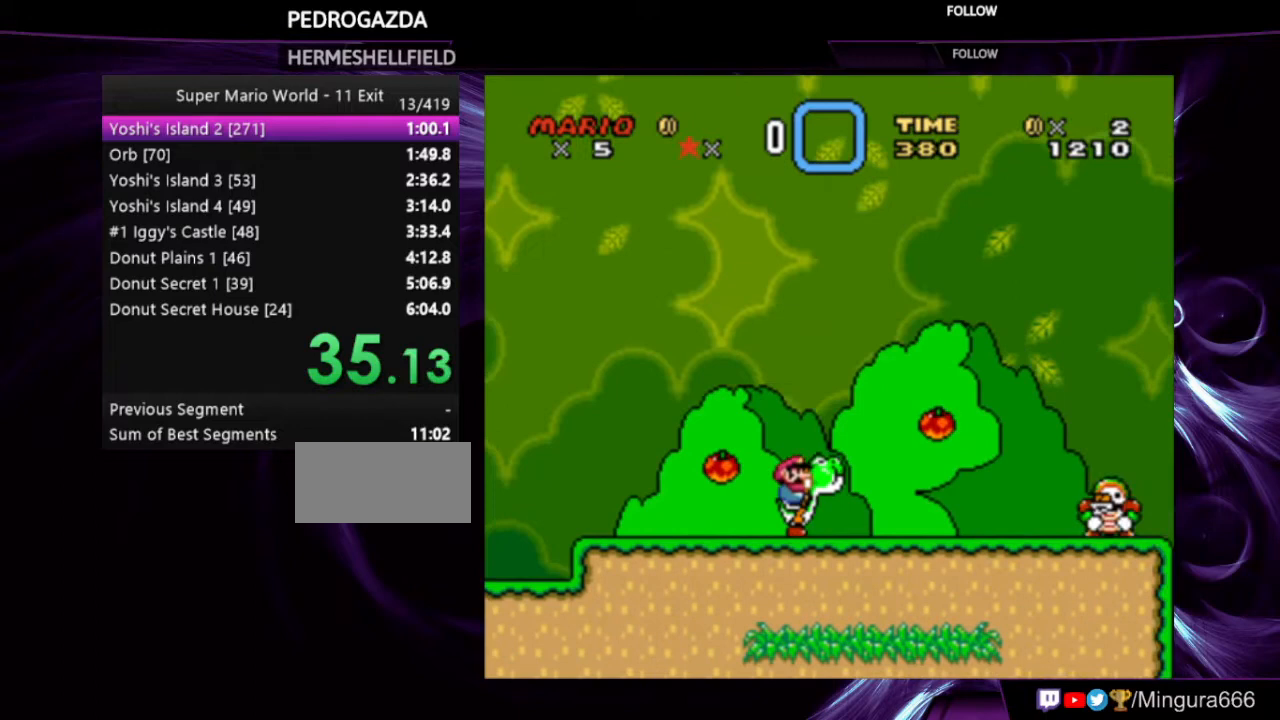
{"buttons": ["B", "Y", "DPAD_RIGHT"], "events": [[267, "B", "down"]]}
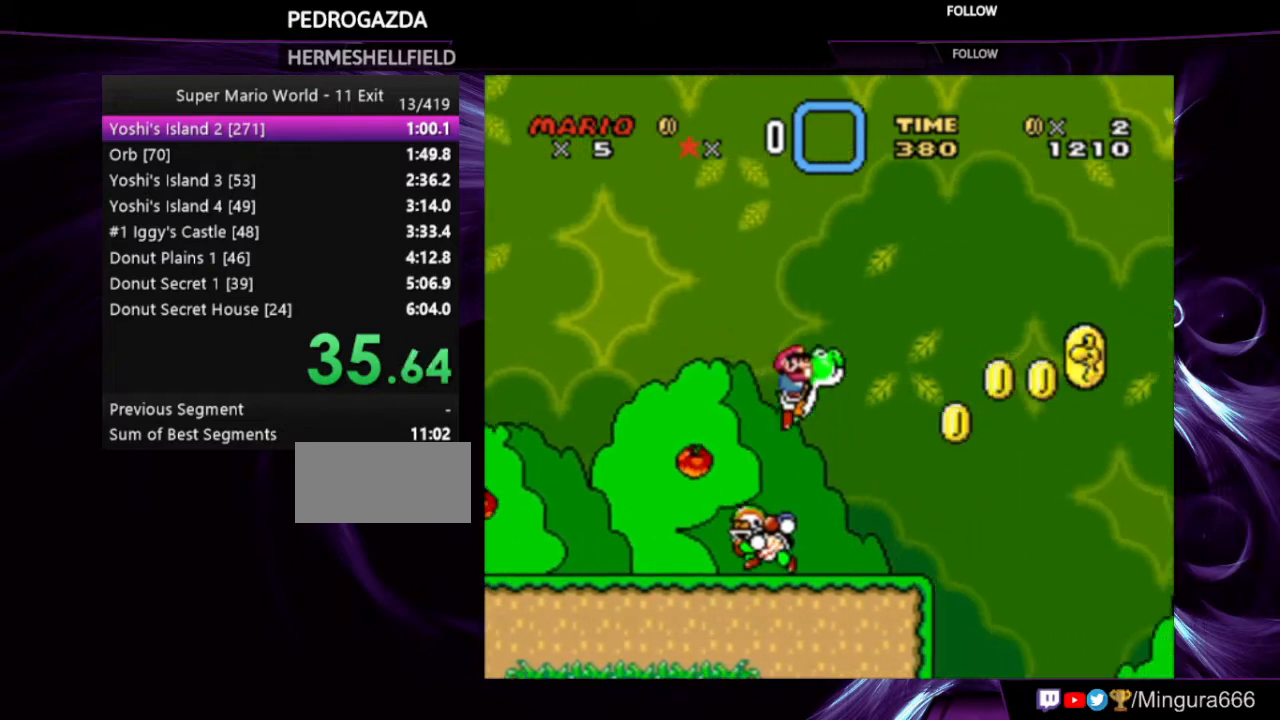
{"buttons": ["B", "Y", "DPAD_RIGHT"], "events": []}
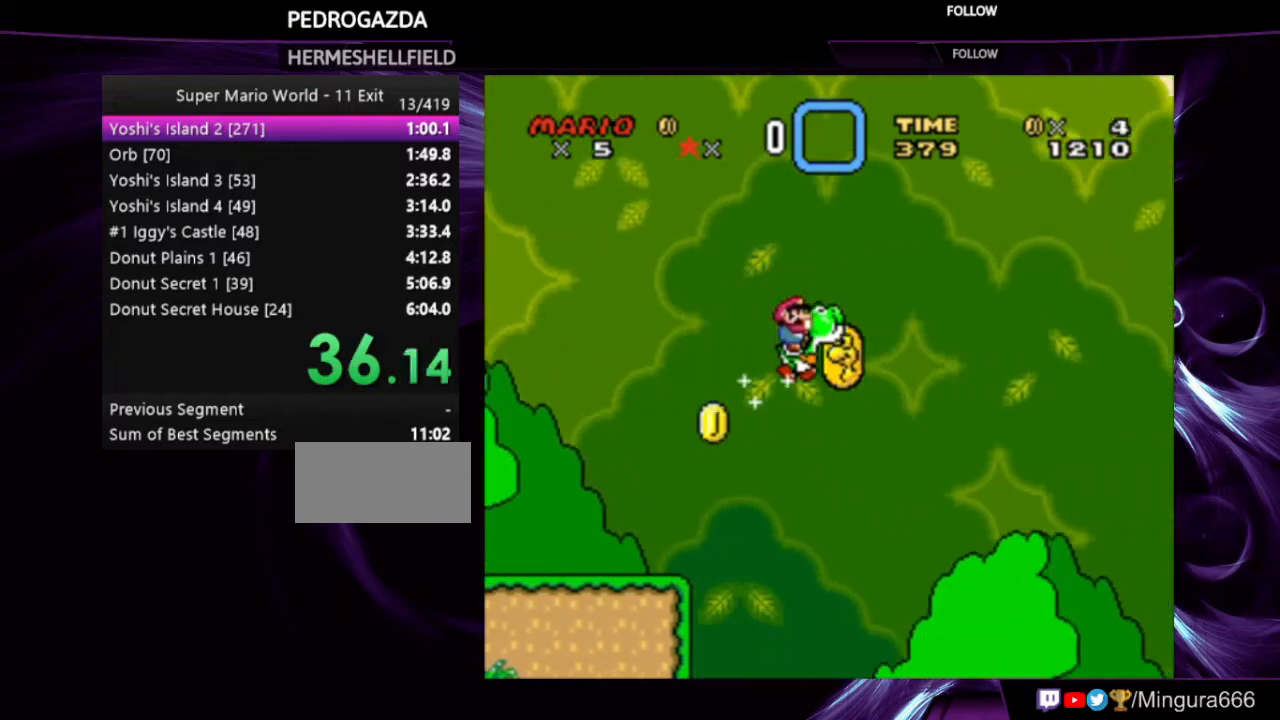
{"buttons": ["Y", "DPAD_RIGHT"], "events": [[400, "B", "up"]]}
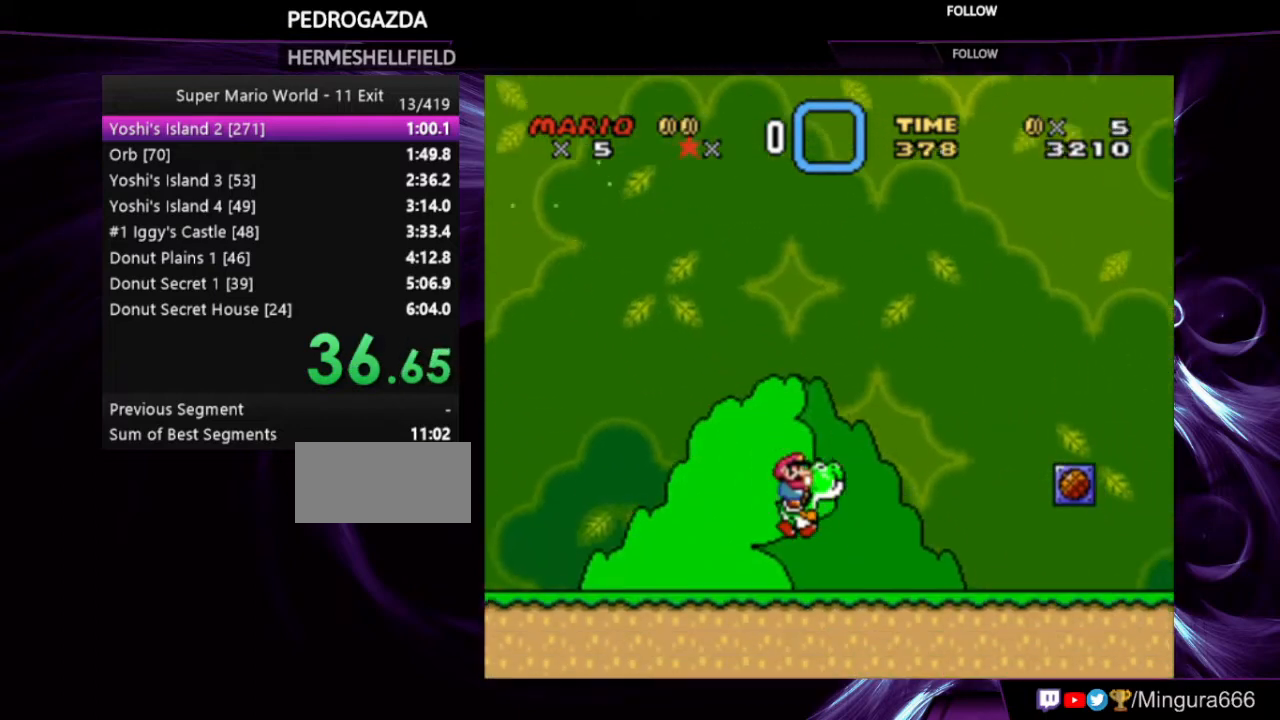
{"buttons": ["Y", "DPAD_RIGHT"], "events": []}
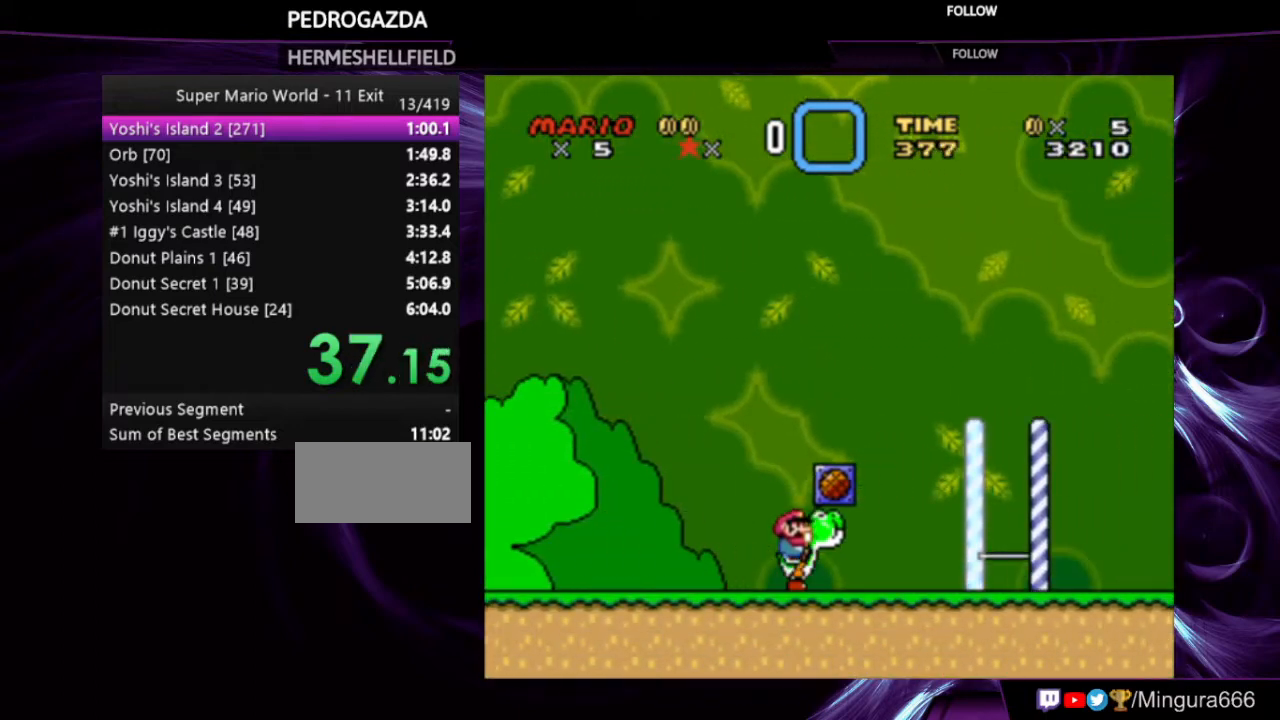
{"buttons": ["Y", "DPAD_RIGHT"], "events": []}